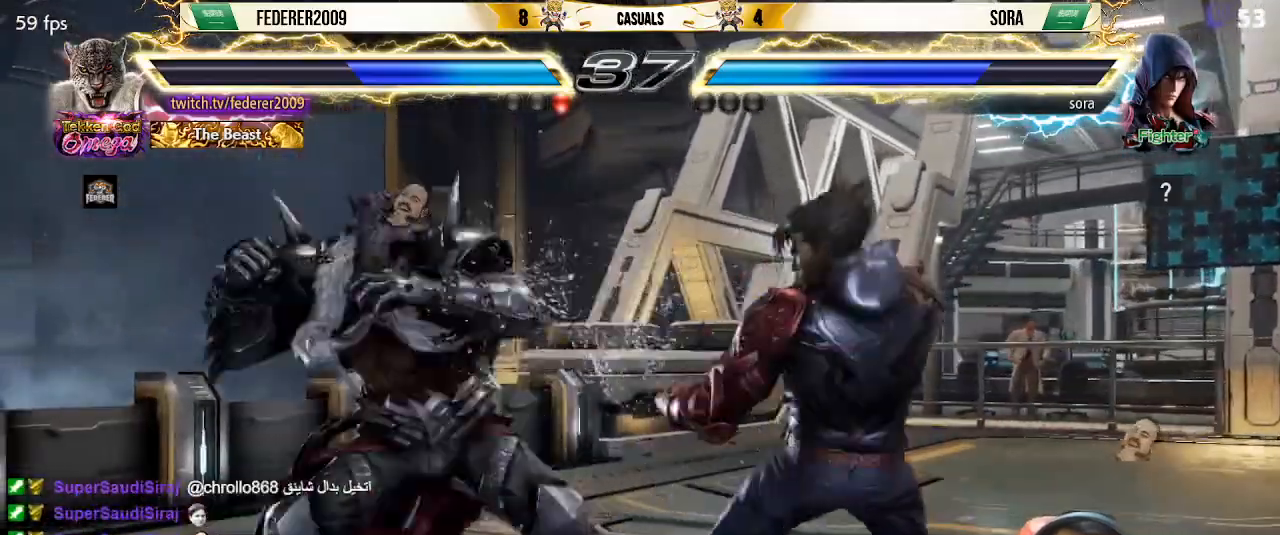
Gameplay with a controller (PlayStation layout); each line is a JSON object with the inputs held at the frame after it. "events" lists button and stick changes between this image and that frame as [ms after this image, input, new state], when the widget could be followed in between. Not read: L3 R3 right_stick.
{"buttons": ["DPAD_LEFT"], "left_stick": "center", "events": [[33, "TRIANGLE", "up"], [67, "DPAD_RIGHT", "up"], [100, "DPAD_DOWN", "up"], [100, "DPAD_LEFT", "down"]]}
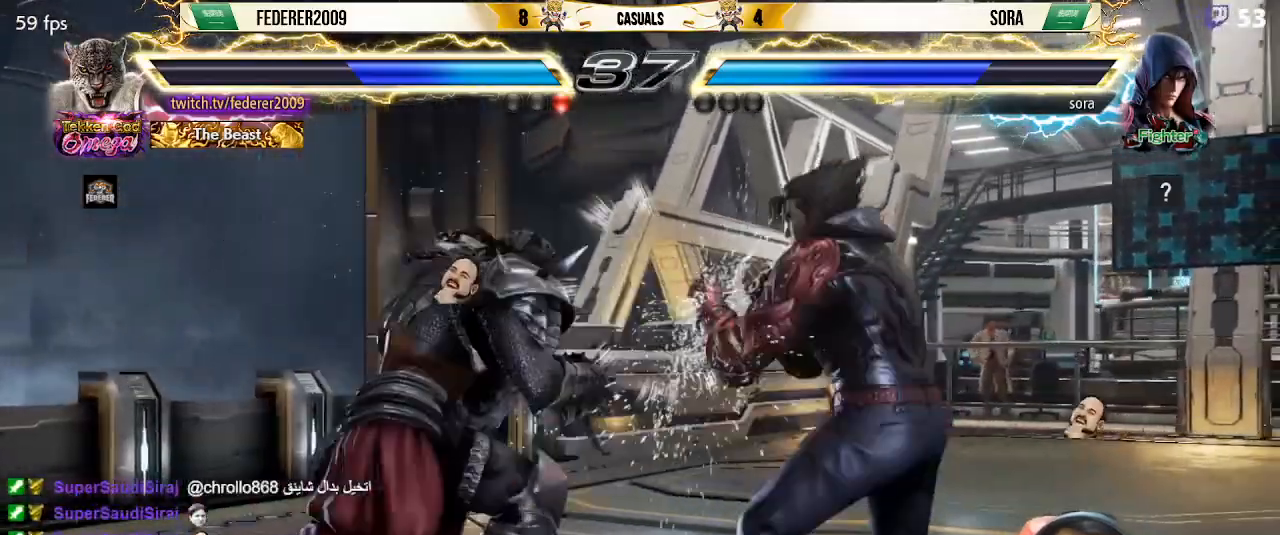
{"buttons": ["DPAD_LEFT"], "left_stick": "center", "events": [[133, "L1", "down"], [300, "L1", "up"]]}
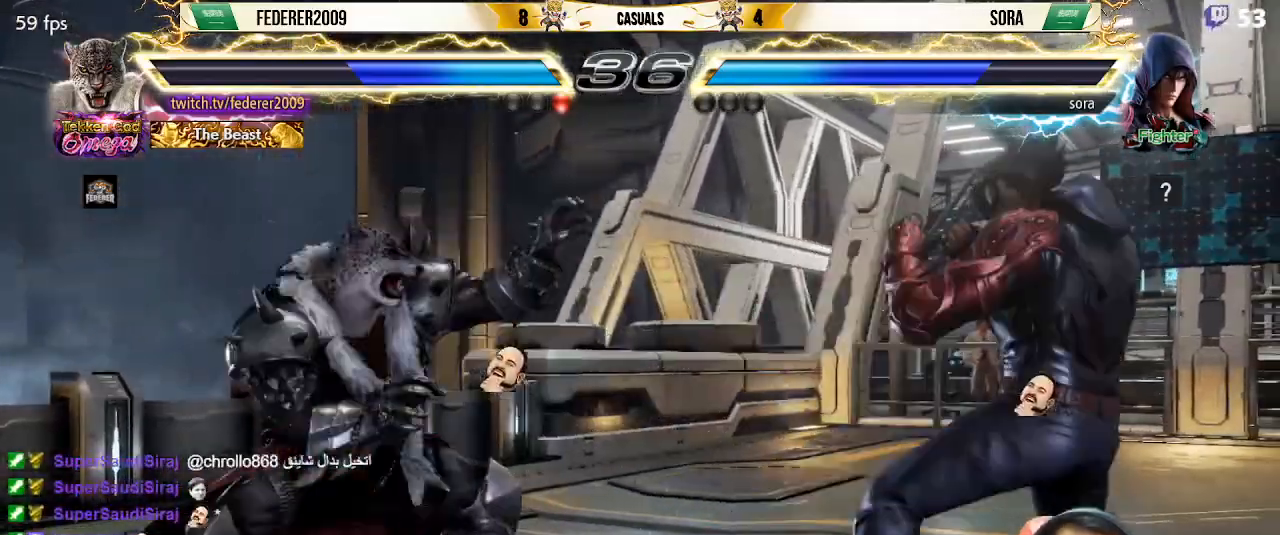
{"buttons": ["DPAD_LEFT"], "left_stick": "center", "events": [[200, "DPAD_DOWN", "down"], [200, "DPAD_LEFT", "up"], [300, "DPAD_DOWN", "up"], [300, "DPAD_LEFT", "down"], [400, "DPAD_LEFT", "up"], [467, "DPAD_LEFT", "down"]]}
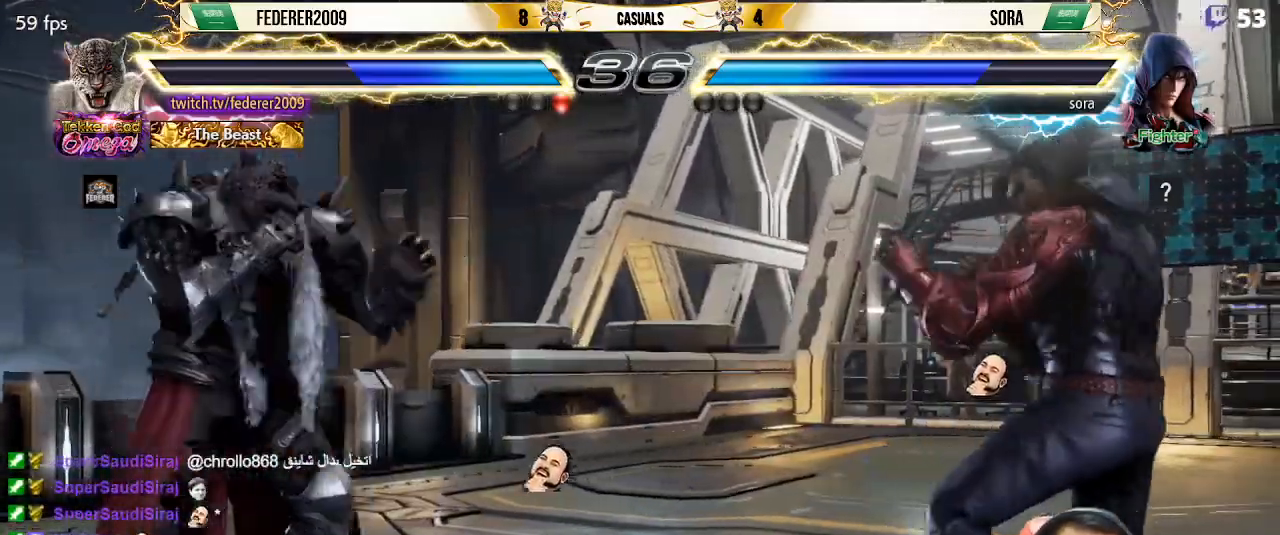
{"buttons": ["TRIANGLE", "DPAD_LEFT"], "left_stick": "center", "events": [[100, "DPAD_LEFT", "up"], [133, "DPAD_RIGHT", "down"], [200, "DPAD_RIGHT", "up"], [267, "DPAD_RIGHT", "down"], [367, "DPAD_RIGHT", "up"], [433, "DPAD_LEFT", "down"], [433, "TRIANGLE", "down"]]}
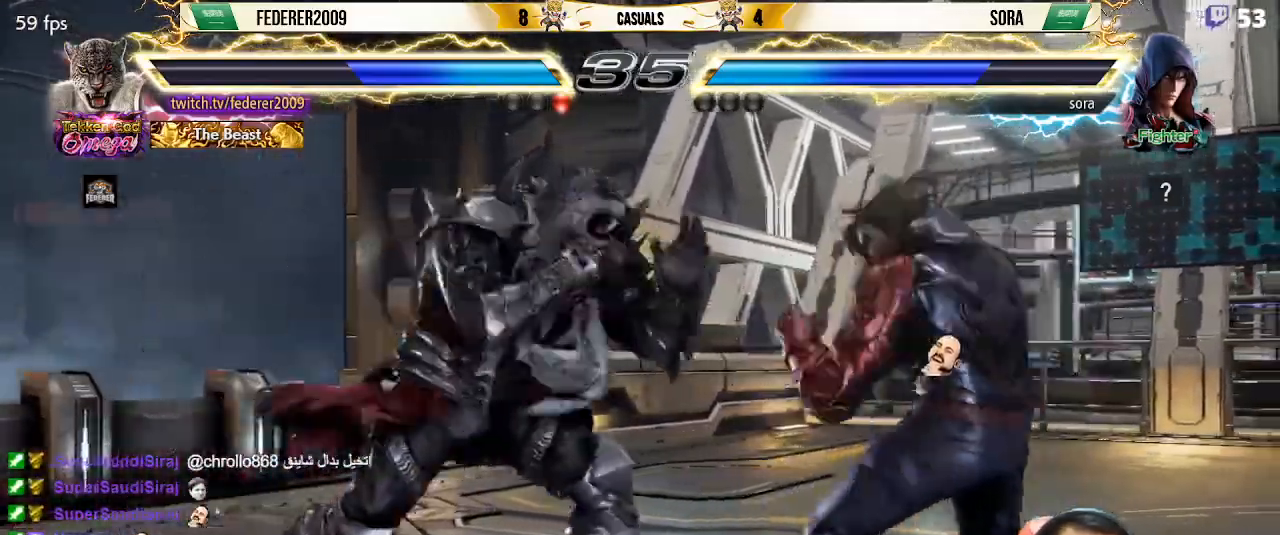
{"buttons": ["DPAD_LEFT"], "left_stick": "center", "events": [[100, "TRIANGLE", "up"]]}
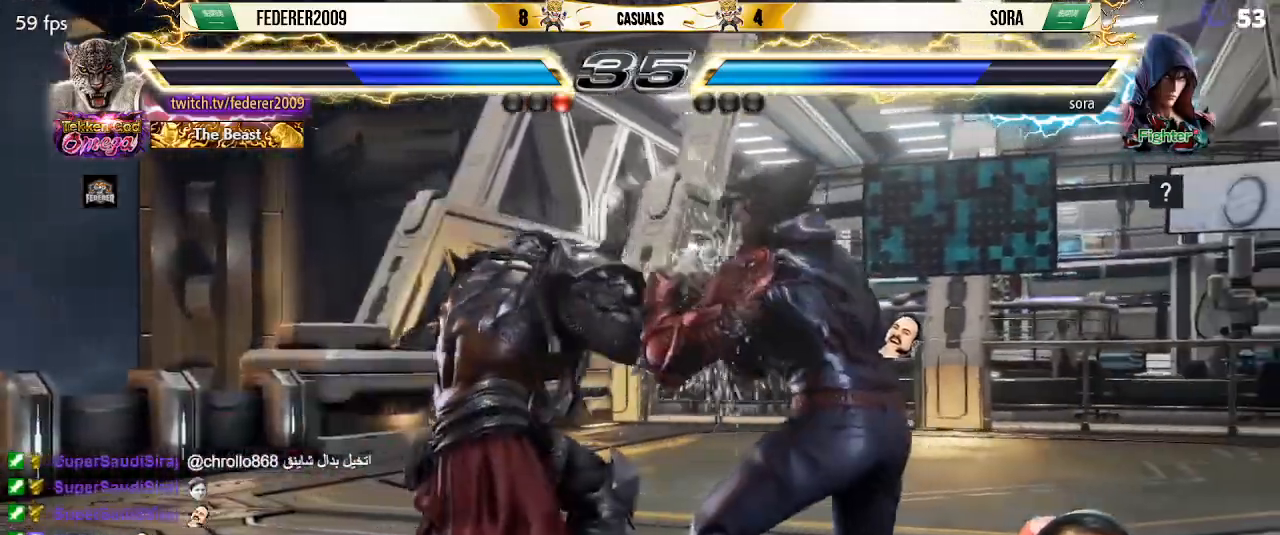
{"buttons": [], "left_stick": "center", "events": [[67, "DPAD_DOWN", "down"], [67, "DPAD_LEFT", "up"], [167, "DPAD_DOWN", "up"], [167, "DPAD_LEFT", "down"], [433, "DPAD_LEFT", "up"]]}
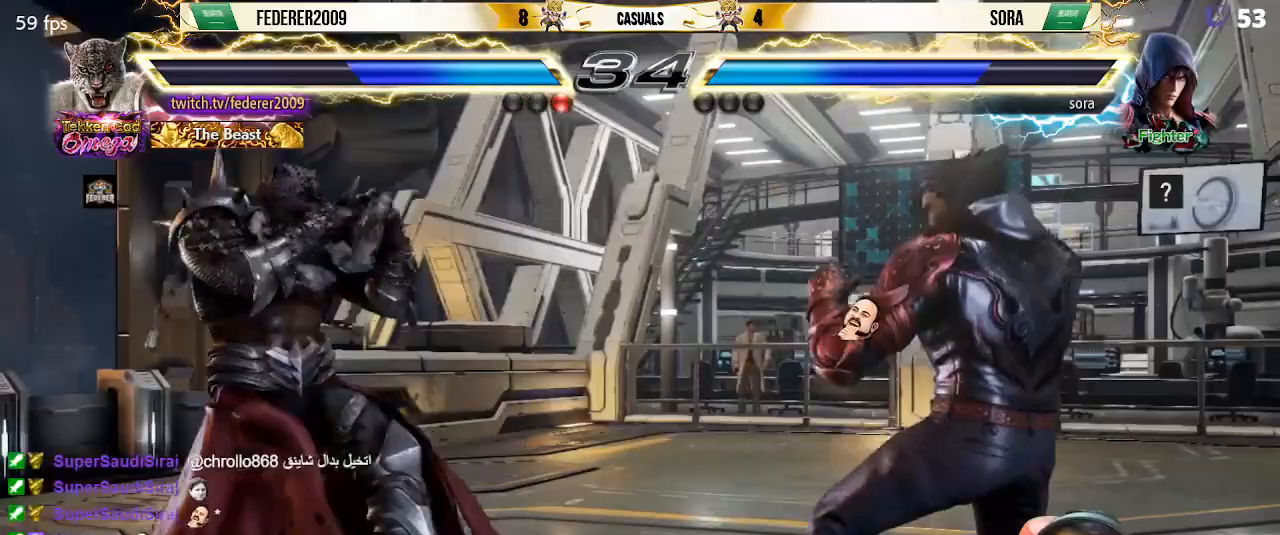
{"buttons": [], "left_stick": "center", "events": [[100, "DPAD_RIGHT", "down"], [167, "DPAD_RIGHT", "up"], [233, "DPAD_RIGHT", "down"], [400, "DPAD_RIGHT", "up"], [433, "SQUARE", "down"], [500, "SQUARE", "up"]]}
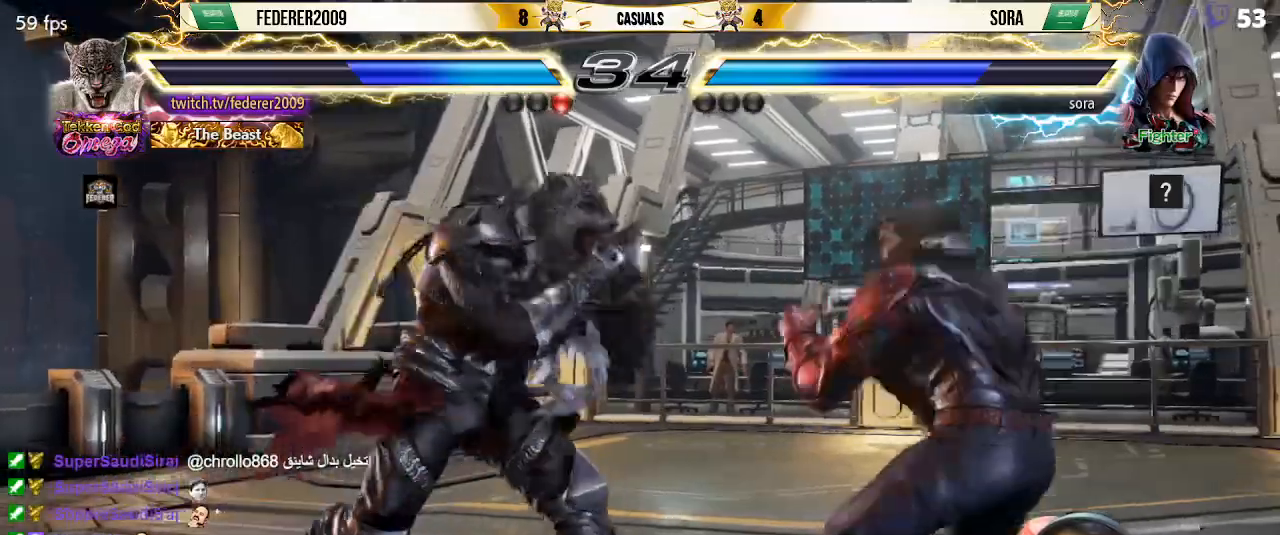
{"buttons": ["DPAD_LEFT"], "left_stick": "center", "events": [[267, "DPAD_LEFT", "down"], [367, "DPAD_LEFT", "up"], [400, "DPAD_LEFT", "down"]]}
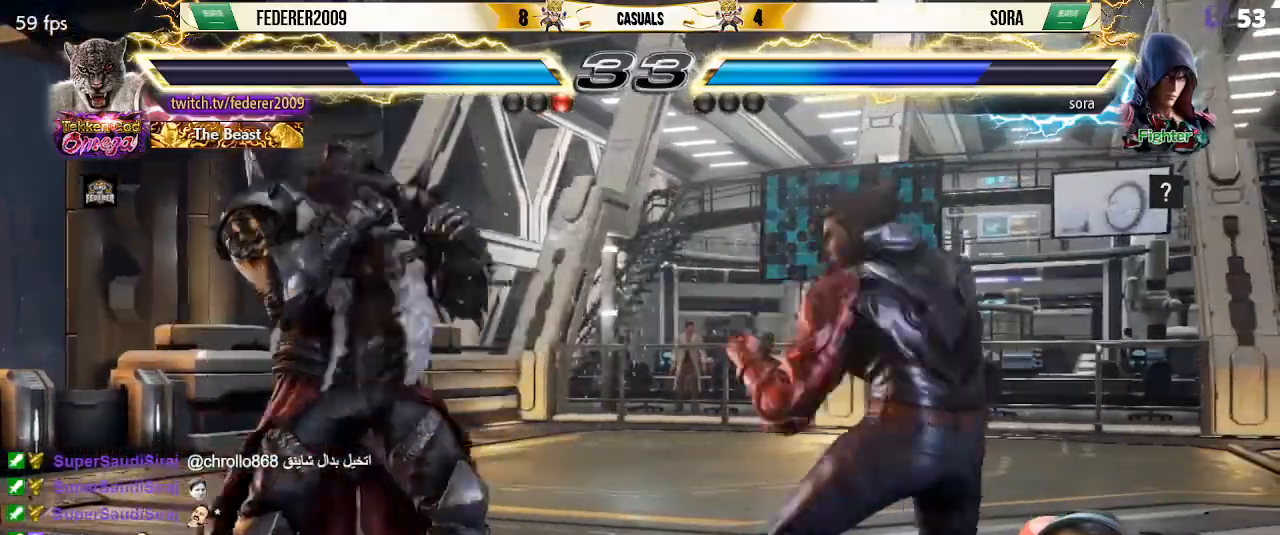
{"buttons": ["DPAD_LEFT"], "left_stick": "center", "events": [[100, "DPAD_LEFT", "up"], [167, "DPAD_UP", "down"], [233, "DPAD_UP", "up"], [367, "DPAD_LEFT", "down"], [433, "DPAD_LEFT", "up"], [500, "DPAD_LEFT", "down"]]}
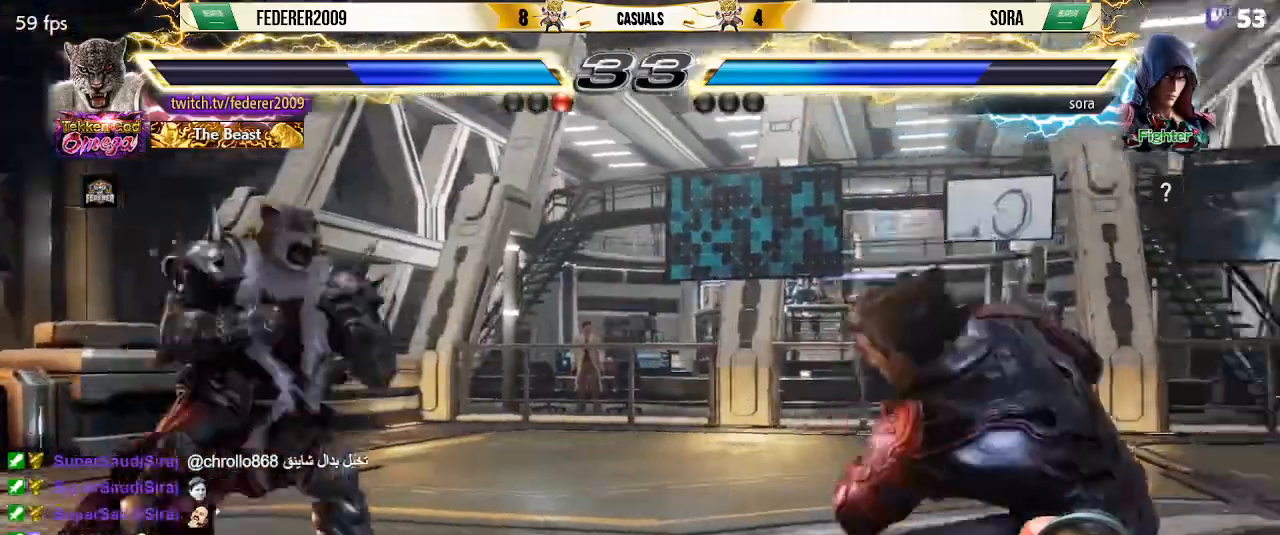
{"buttons": ["TRIANGLE", "DPAD_DOWN", "DPAD_RIGHT"], "left_stick": "center", "events": [[133, "DPAD_LEFT", "up"], [167, "DPAD_RIGHT", "down"], [233, "DPAD_RIGHT", "up"], [267, "DPAD_DOWN", "down"], [367, "DPAD_RIGHT", "down"], [433, "TRIANGLE", "down"]]}
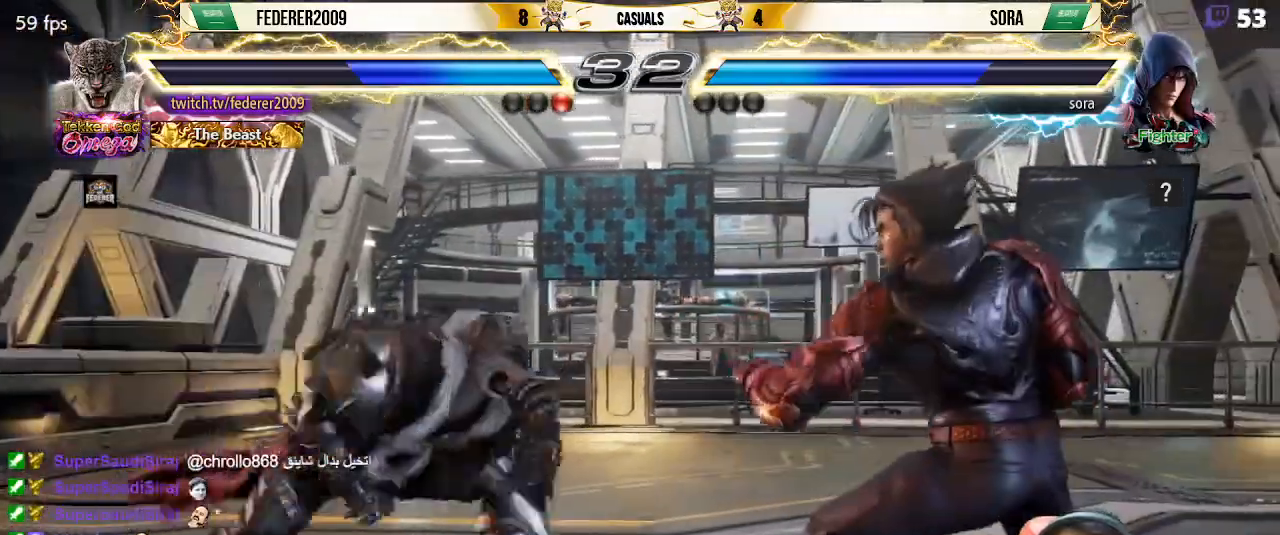
{"buttons": ["TRIANGLE", "DPAD_LEFT"], "left_stick": "center", "events": [[267, "DPAD_DOWN", "up"], [267, "DPAD_RIGHT", "up"], [433, "DPAD_LEFT", "down"]]}
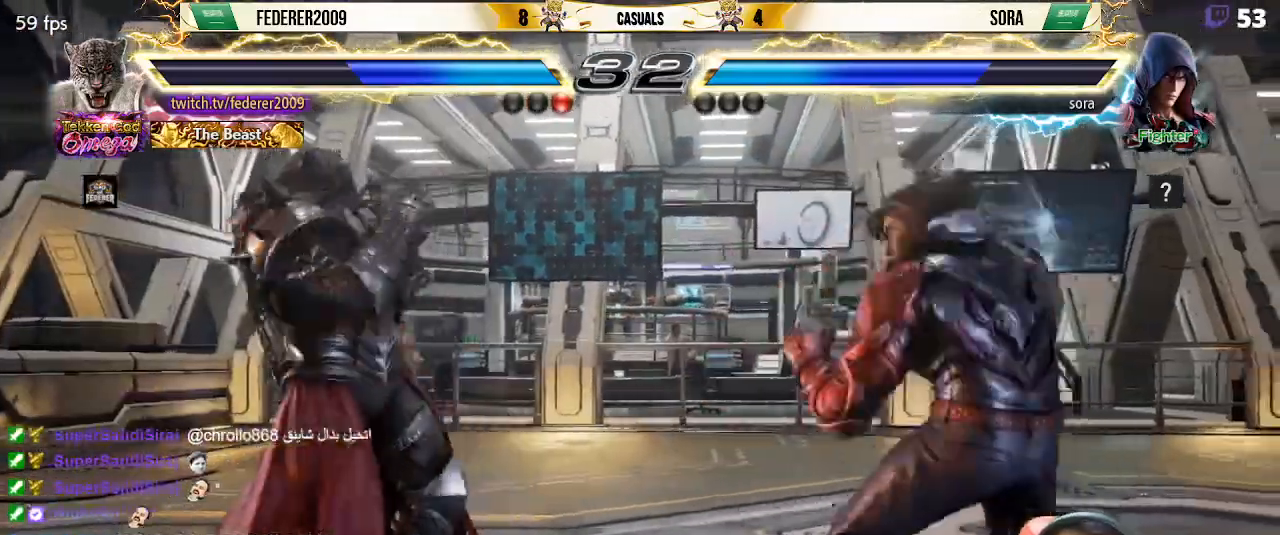
{"buttons": ["DPAD_LEFT"], "left_stick": "center", "events": [[33, "DPAD_LEFT", "up"], [100, "DPAD_LEFT", "down"], [133, "TRIANGLE", "up"]]}
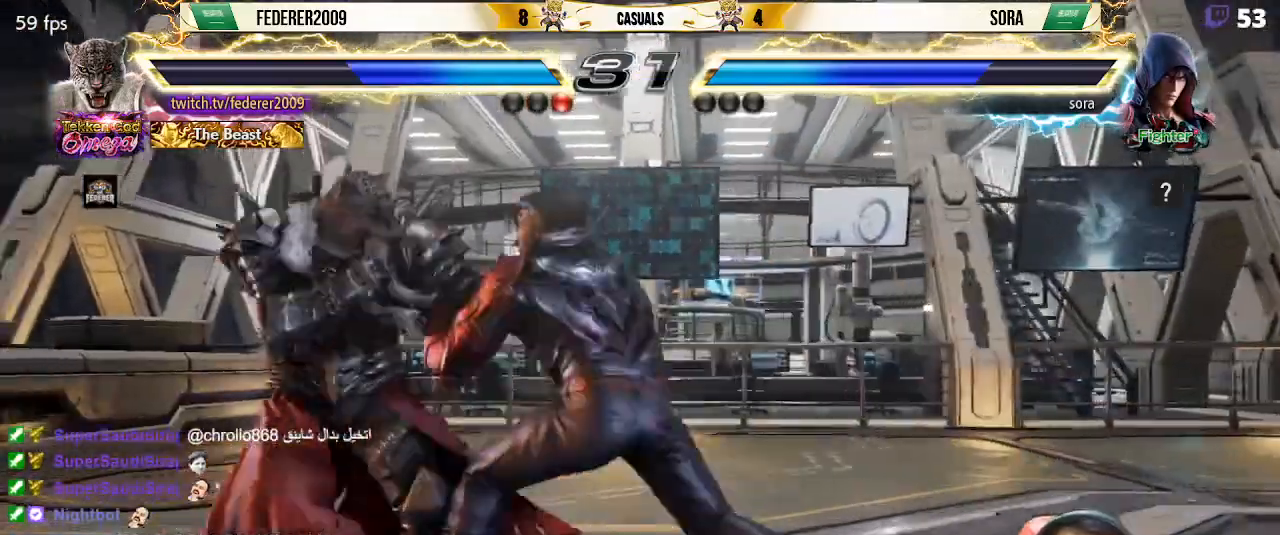
{"buttons": ["DPAD_LEFT"], "left_stick": "center", "events": [[67, "DPAD_DOWN", "down"], [200, "DPAD_DOWN", "up"], [267, "DPAD_LEFT", "up"], [333, "DPAD_LEFT", "down"]]}
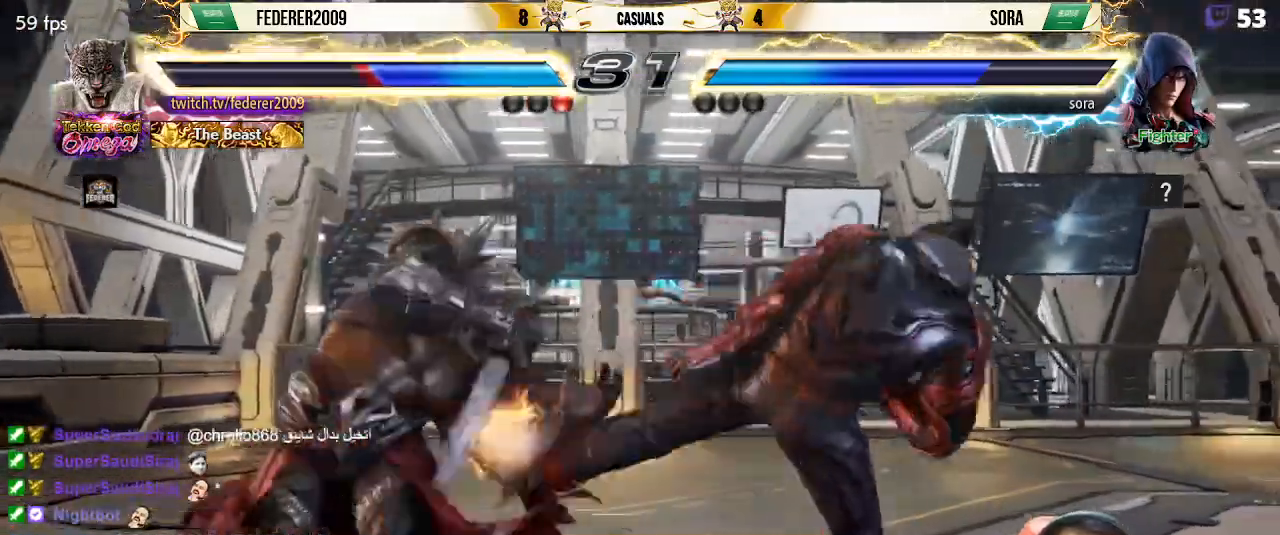
{"buttons": ["DPAD_LEFT"], "left_stick": "center", "events": []}
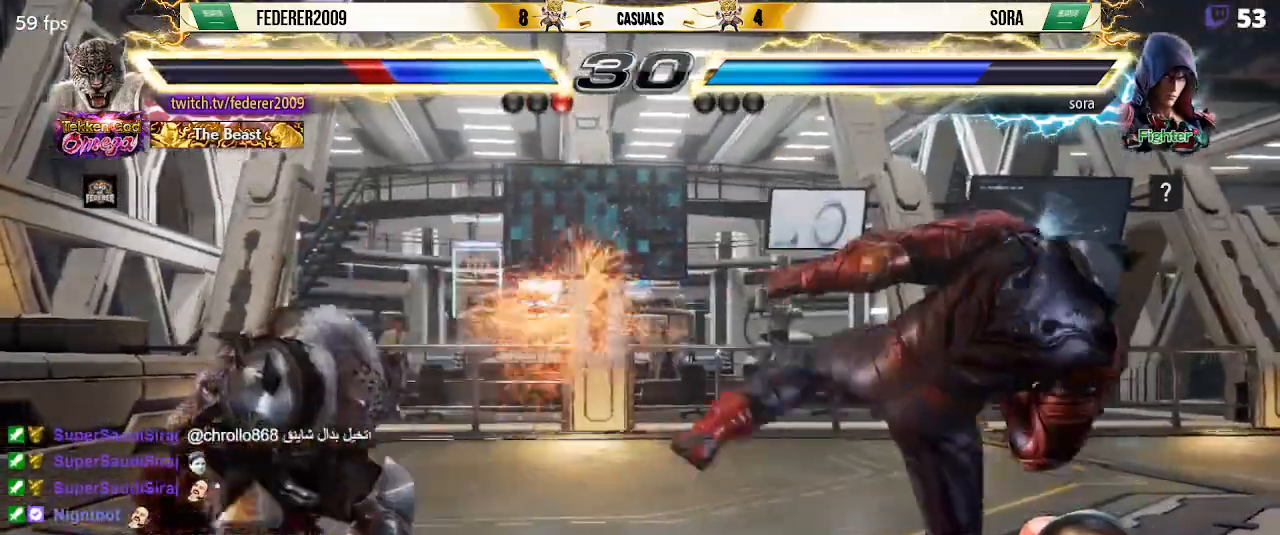
{"buttons": [], "left_stick": "center", "events": [[200, "DPAD_LEFT", "up"], [267, "DPAD_LEFT", "down"], [333, "DPAD_LEFT", "up"], [400, "DPAD_LEFT", "down"], [500, "DPAD_LEFT", "up"]]}
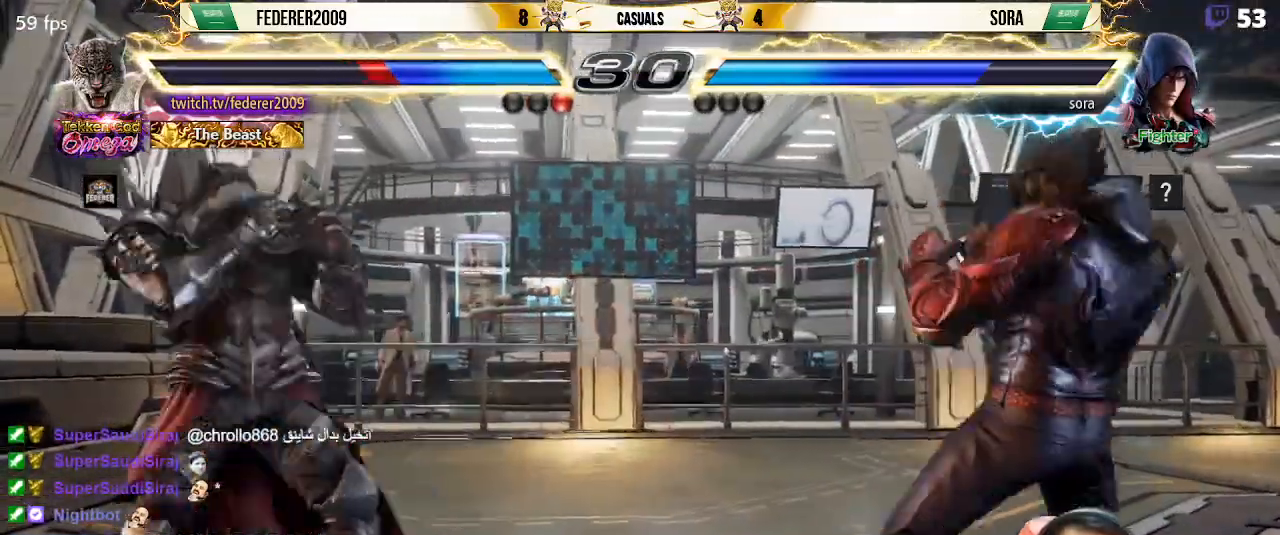
{"buttons": [], "left_stick": "center", "events": [[67, "DPAD_DOWN", "down"], [100, "DPAD_DOWN", "up"], [100, "DPAD_LEFT", "down"], [167, "DPAD_LEFT", "up"], [267, "DPAD_LEFT", "down"], [400, "DPAD_LEFT", "up"], [433, "DPAD_RIGHT", "down"], [500, "DPAD_RIGHT", "up"]]}
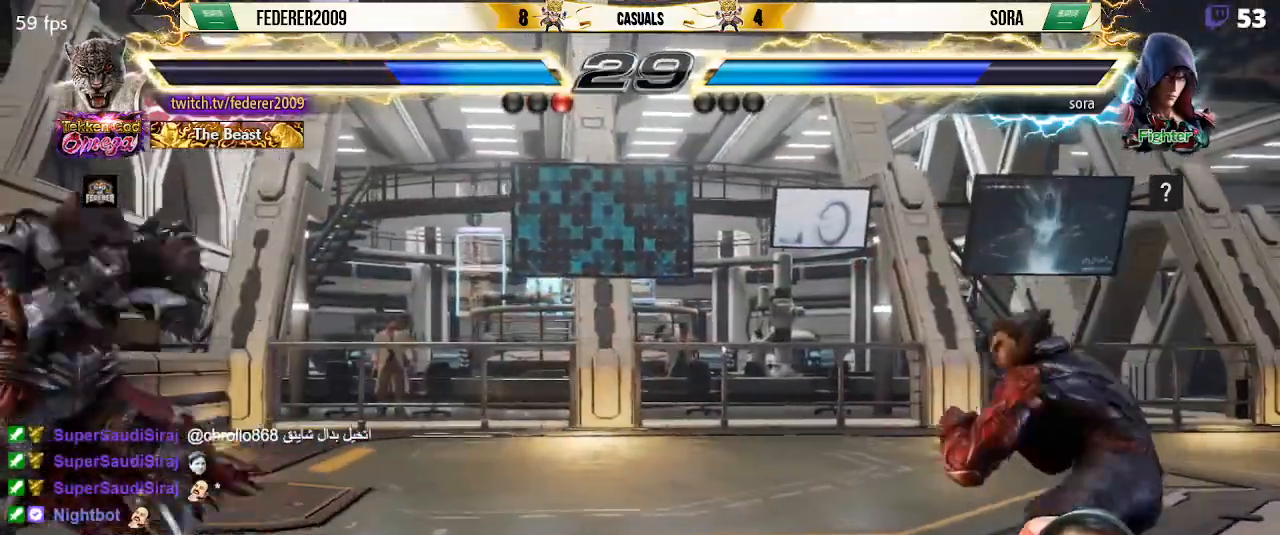
{"buttons": [], "left_stick": "center", "events": [[67, "DPAD_RIGHT", "down"], [167, "DPAD_RIGHT", "up"], [200, "DPAD_LEFT", "down"], [467, "DPAD_LEFT", "up"]]}
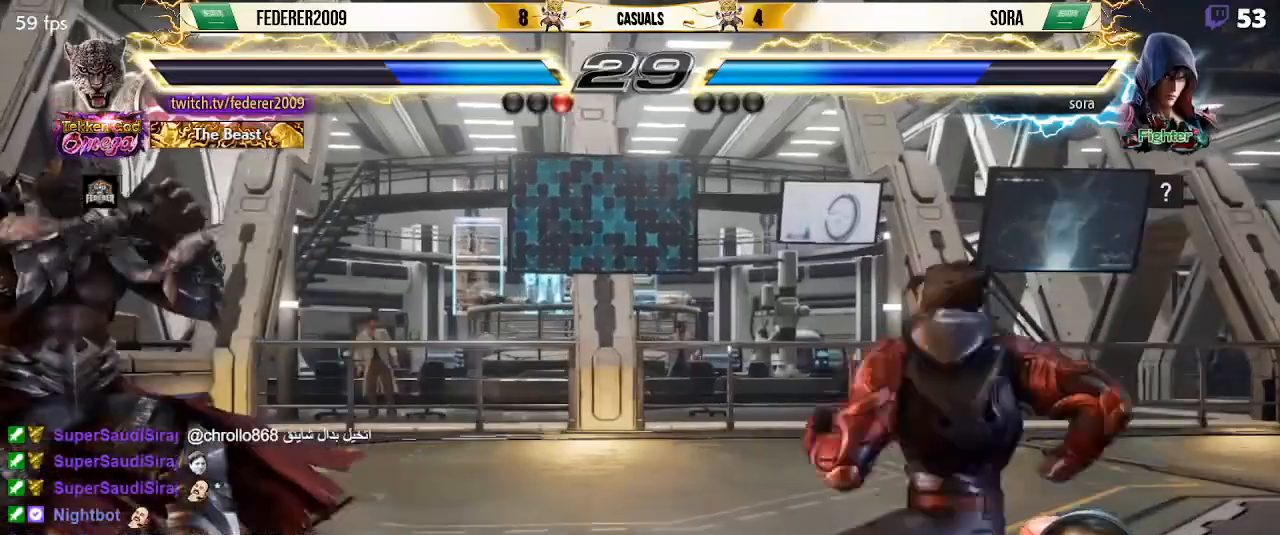
{"buttons": ["TRIANGLE"], "left_stick": "center", "events": [[33, "DPAD_RIGHT", "down"], [67, "DPAD_RIGHT", "up"], [133, "DPAD_DOWN", "down"], [133, "DPAD_RIGHT", "down"], [167, "DPAD_DOWN", "up"], [200, "DPAD_RIGHT", "up"], [267, "DPAD_RIGHT", "down"], [300, "DPAD_RIGHT", "up"], [333, "TRIANGLE", "down"]]}
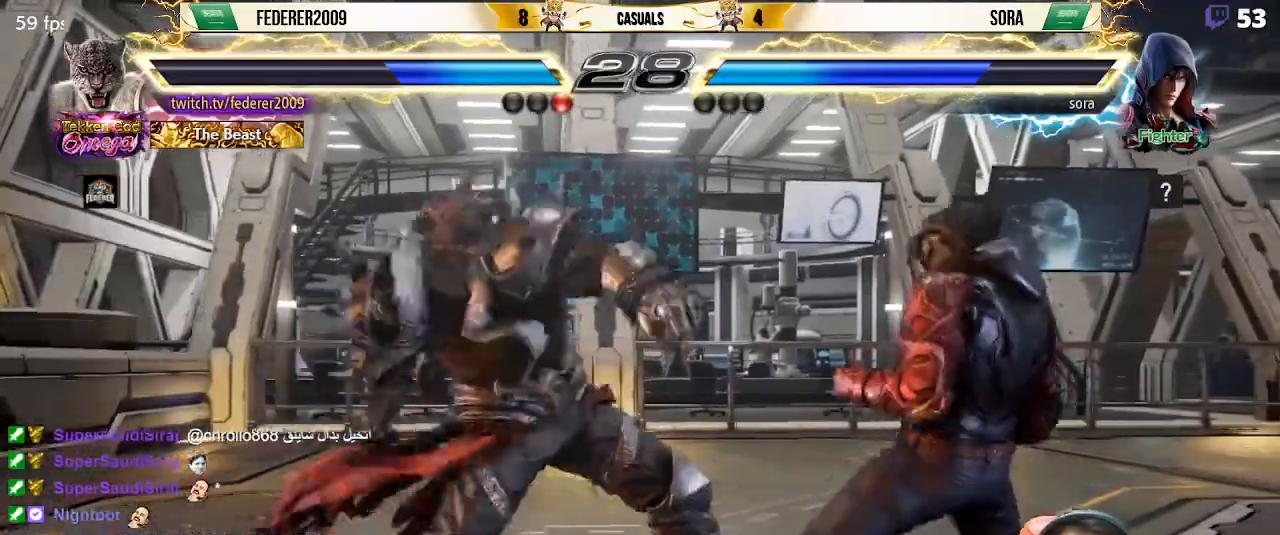
{"buttons": ["DPAD_LEFT"], "left_stick": "center", "events": [[100, "DPAD_LEFT", "down"], [433, "TRIANGLE", "up"]]}
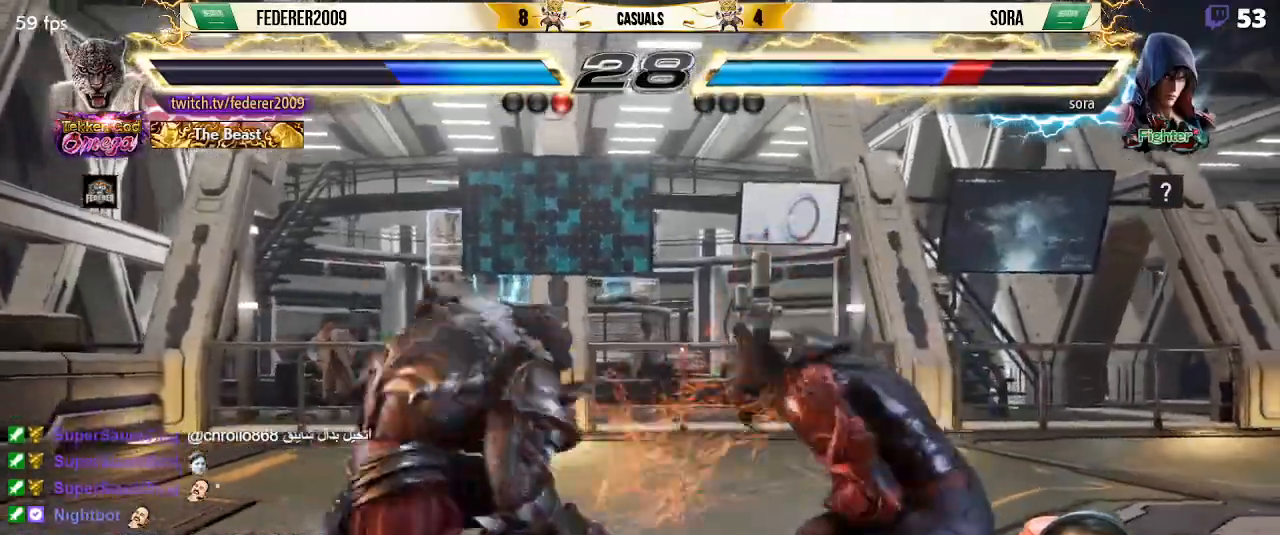
{"buttons": ["DPAD_LEFT"], "left_stick": "center", "events": [[100, "TRIANGLE", "down"], [167, "TRIANGLE", "up"], [267, "SQUARE", "down"], [367, "SQUARE", "up"]]}
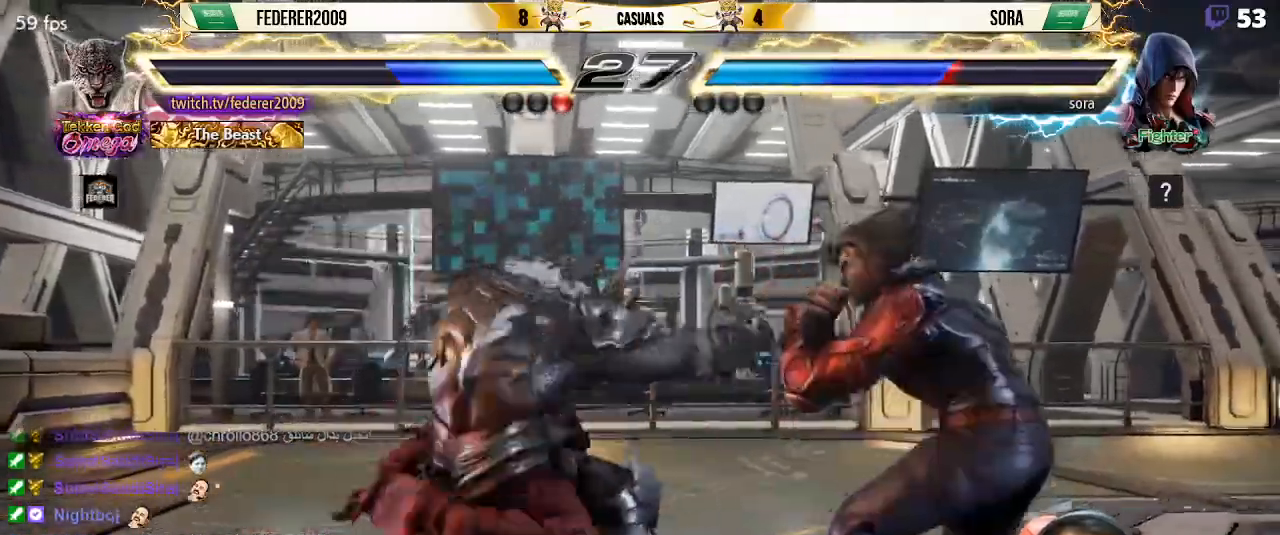
{"buttons": ["DPAD_LEFT"], "left_stick": "center", "events": []}
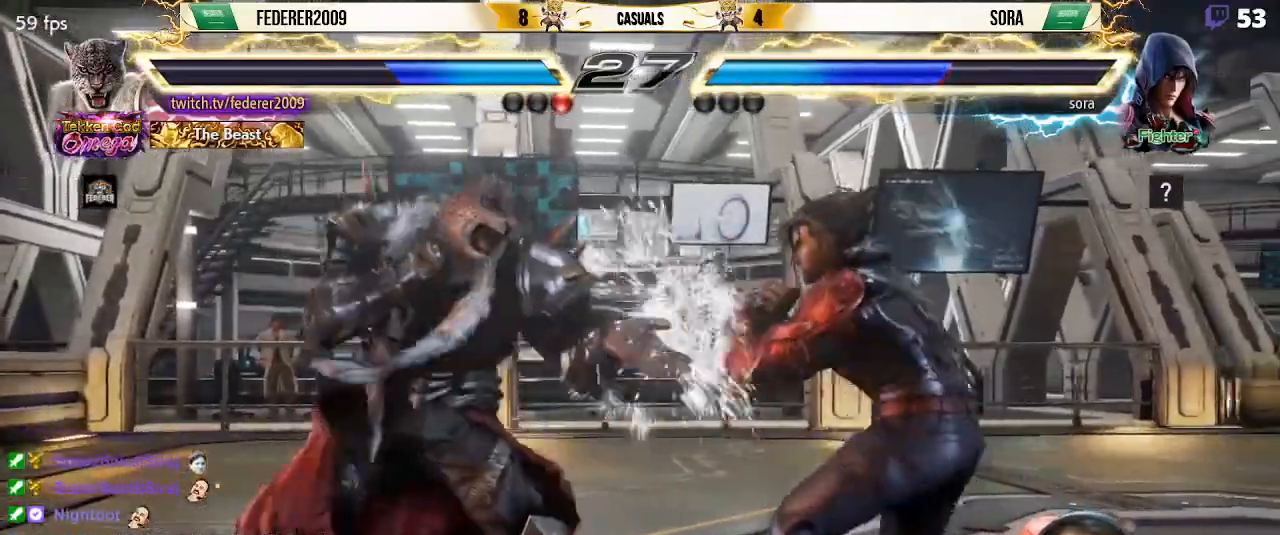
{"buttons": ["DPAD_LEFT"], "left_stick": "center", "events": [[67, "DPAD_DOWN", "down"], [67, "DPAD_LEFT", "up"], [133, "DPAD_LEFT", "down"], [167, "DPAD_DOWN", "up"], [267, "DPAD_LEFT", "up"], [300, "DPAD_LEFT", "down"]]}
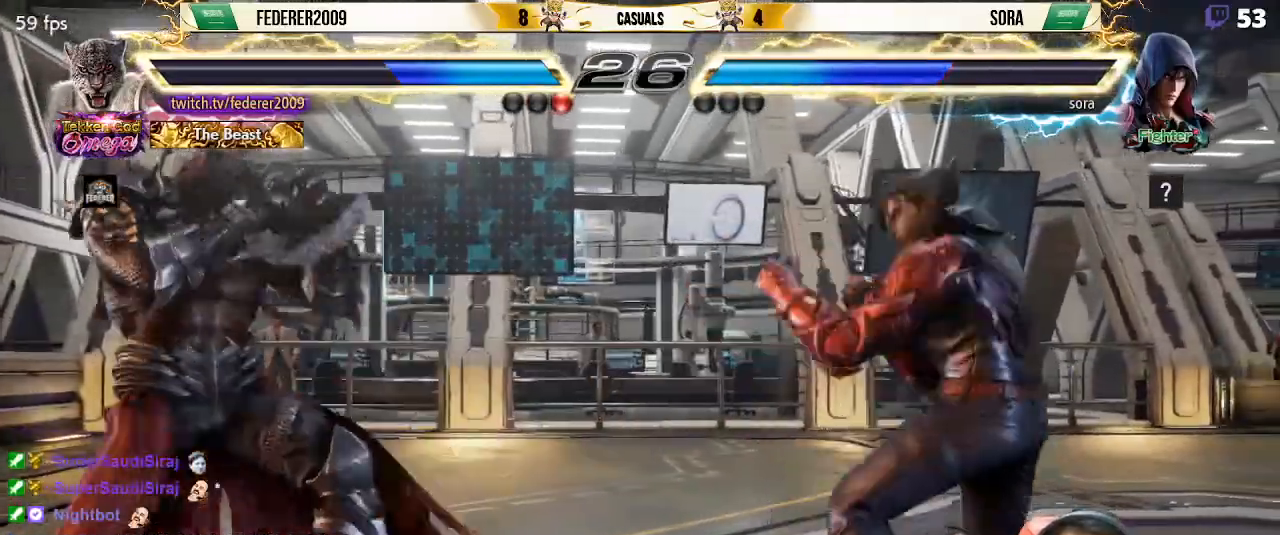
{"buttons": [], "left_stick": "center", "events": [[33, "DPAD_LEFT", "up"], [267, "DPAD_RIGHT", "down"], [300, "DPAD_RIGHT", "up"], [333, "DPAD_LEFT", "down"], [467, "DPAD_LEFT", "up"]]}
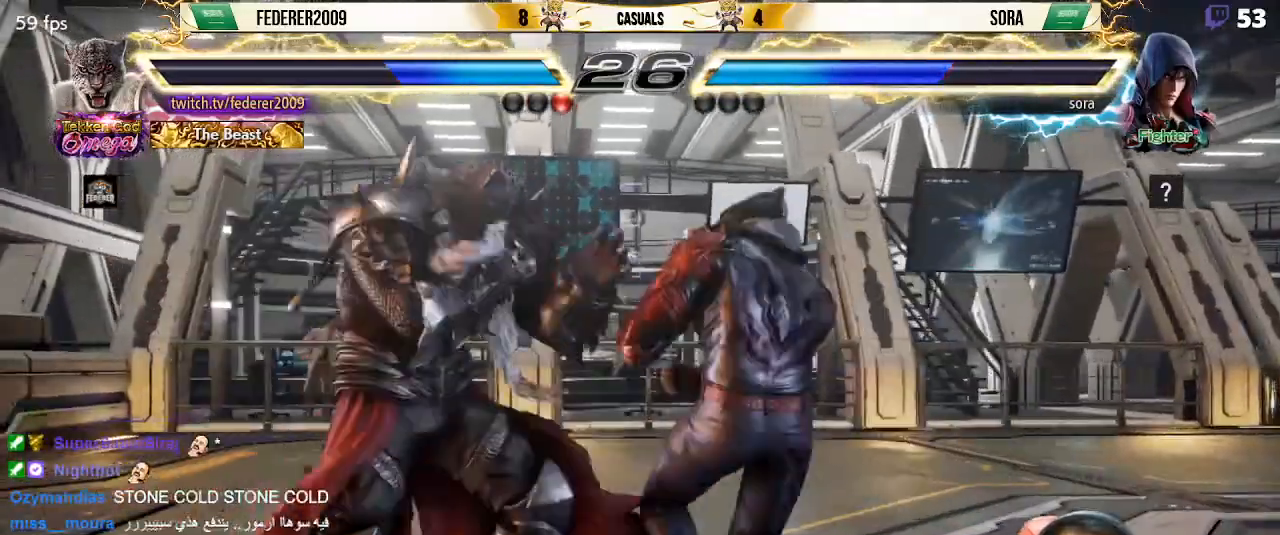
{"buttons": ["DPAD_LEFT"], "left_stick": "center", "events": [[200, "DPAD_RIGHT", "down"], [200, "DPAD_UP", "down"], [233, "CIRCLE", "down"], [333, "CIRCLE", "up"], [333, "DPAD_UP", "up"], [367, "DPAD_RIGHT", "up"], [400, "DPAD_LEFT", "down"]]}
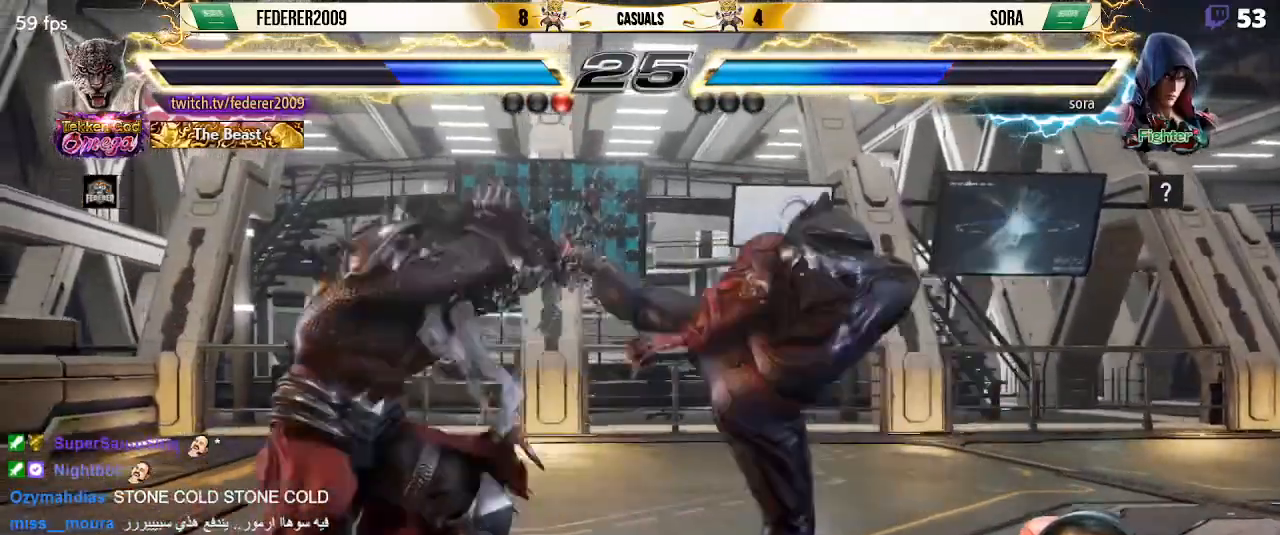
{"buttons": ["DPAD_LEFT"], "left_stick": "center", "events": [[167, "DPAD_LEFT", "up"], [200, "DPAD_DOWN", "down"], [200, "DPAD_RIGHT", "down"], [233, "CROSS", "down"], [333, "CROSS", "up"], [433, "DPAD_DOWN", "up"], [433, "DPAD_LEFT", "down"], [433, "DPAD_RIGHT", "up"]]}
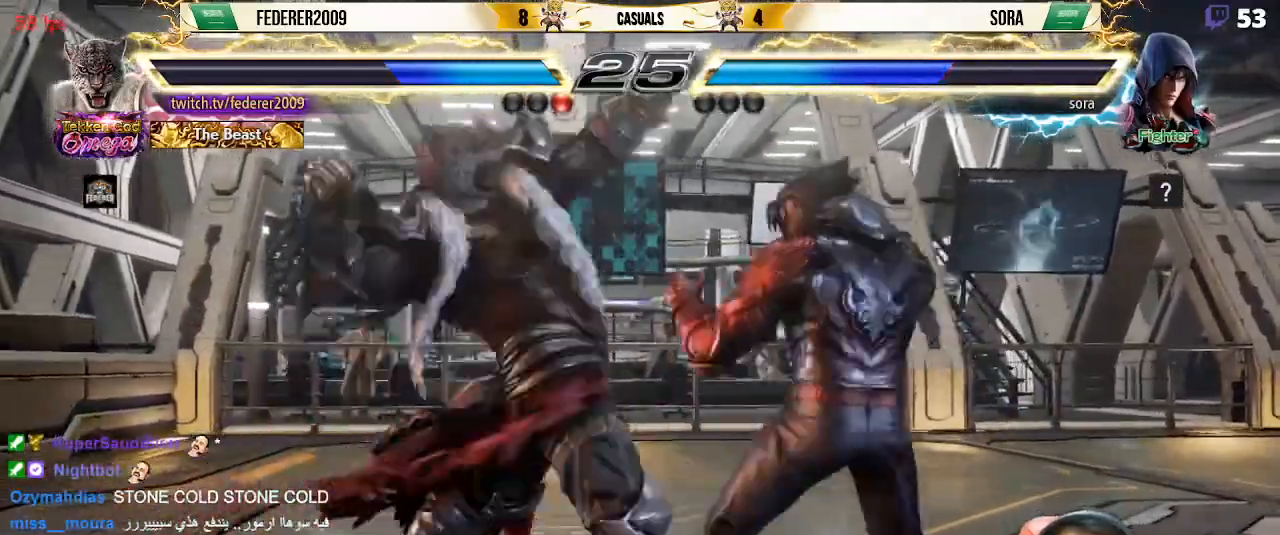
{"buttons": [], "left_stick": "center", "events": [[467, "DPAD_LEFT", "up"]]}